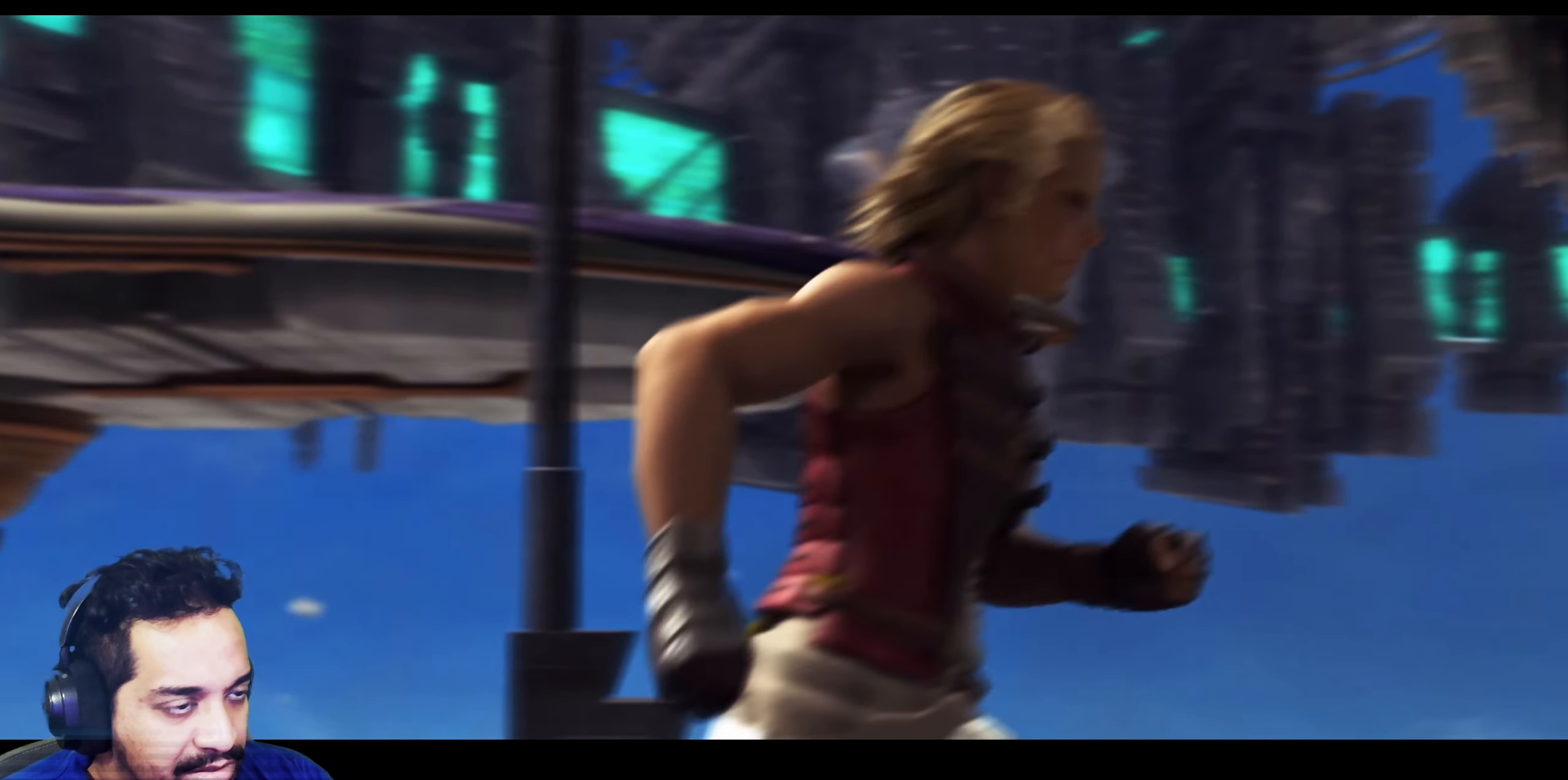
Gameplay with a controller (PlayStation layout); each line is a JSON object with the inputs held at the frame after it. "events" lists button and stick changes between this image and that frame as [ms after this image, input, new state], when the widget could be followed in between. Not read: L3 R2 R3.
{"buttons": [], "left_stick": "center", "right_stick": "center", "events": [[17, "right_stick", "right"], [67, "right_stick", "center"]]}
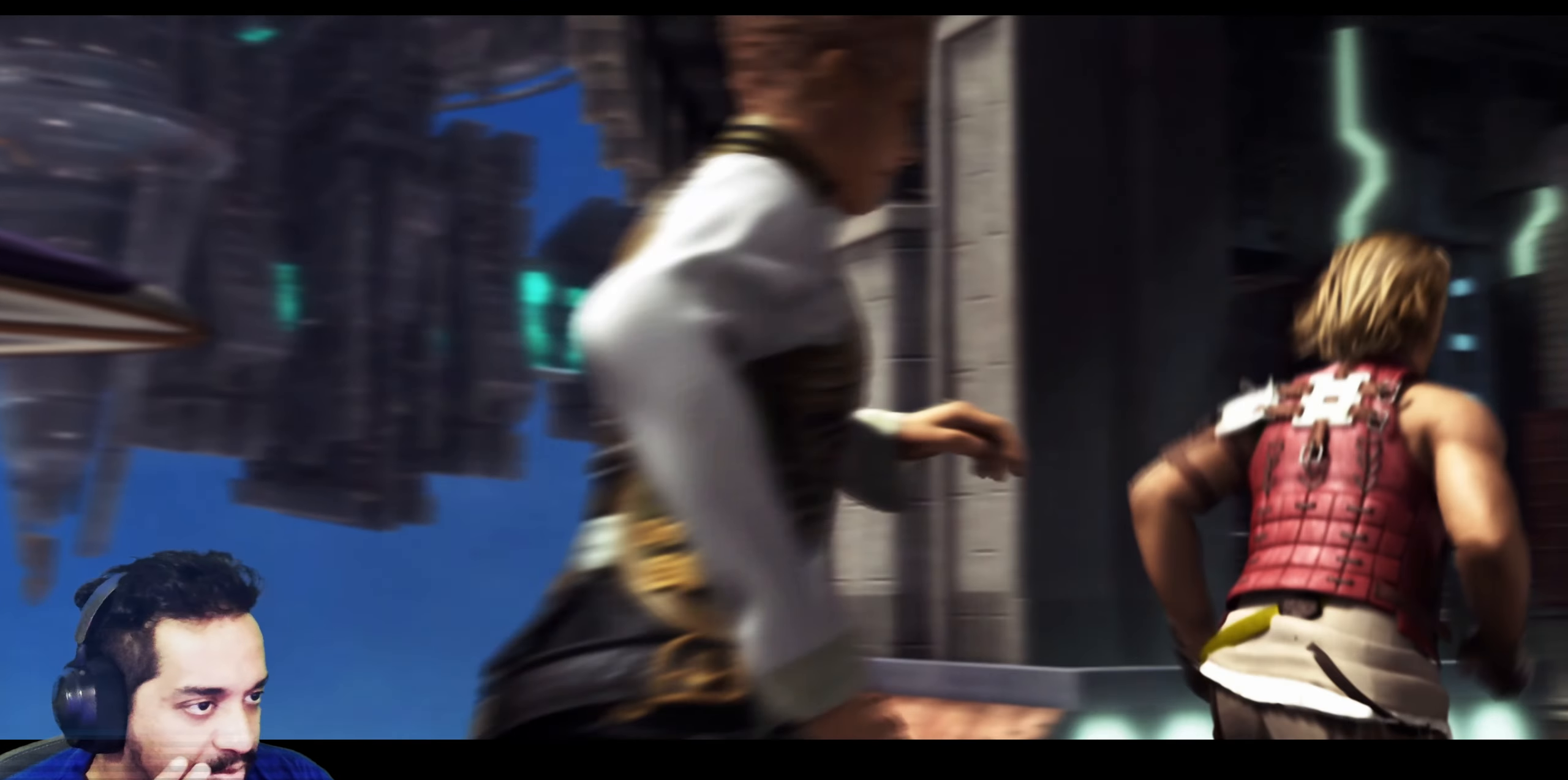
{"buttons": [], "left_stick": "center", "right_stick": "center", "events": []}
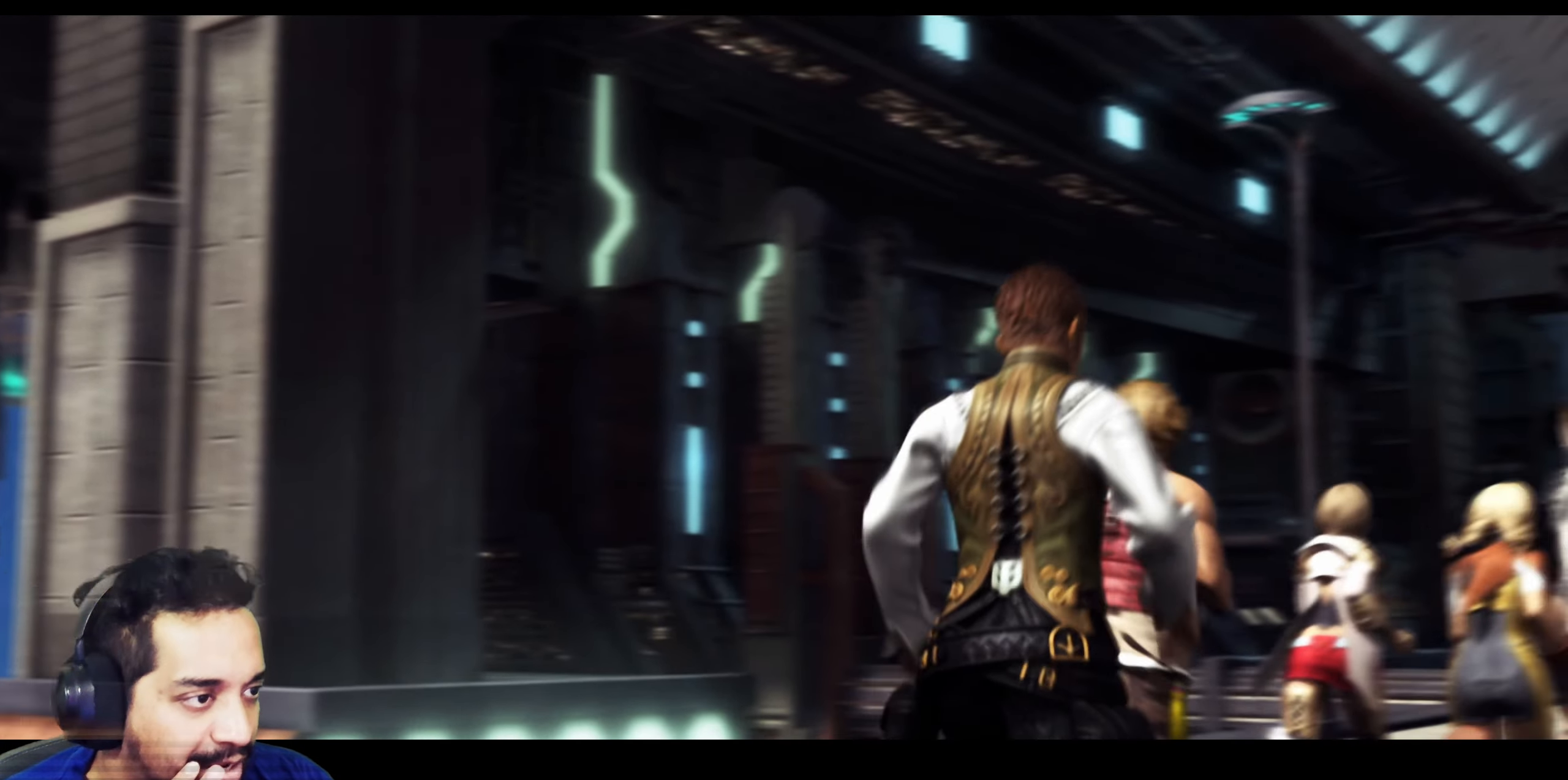
{"buttons": [], "left_stick": "center", "right_stick": "center", "events": []}
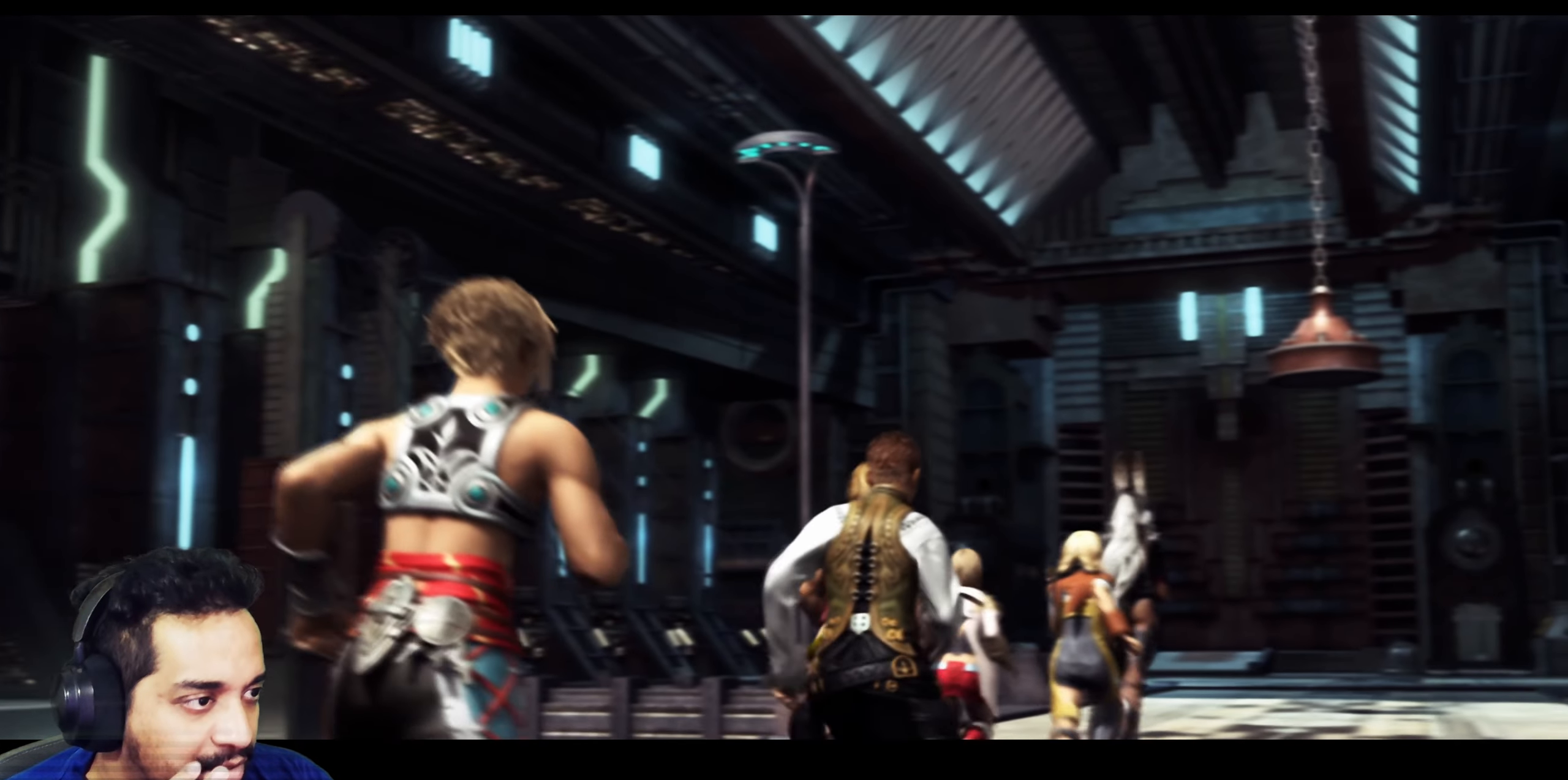
{"buttons": [], "left_stick": "center", "right_stick": "center", "events": []}
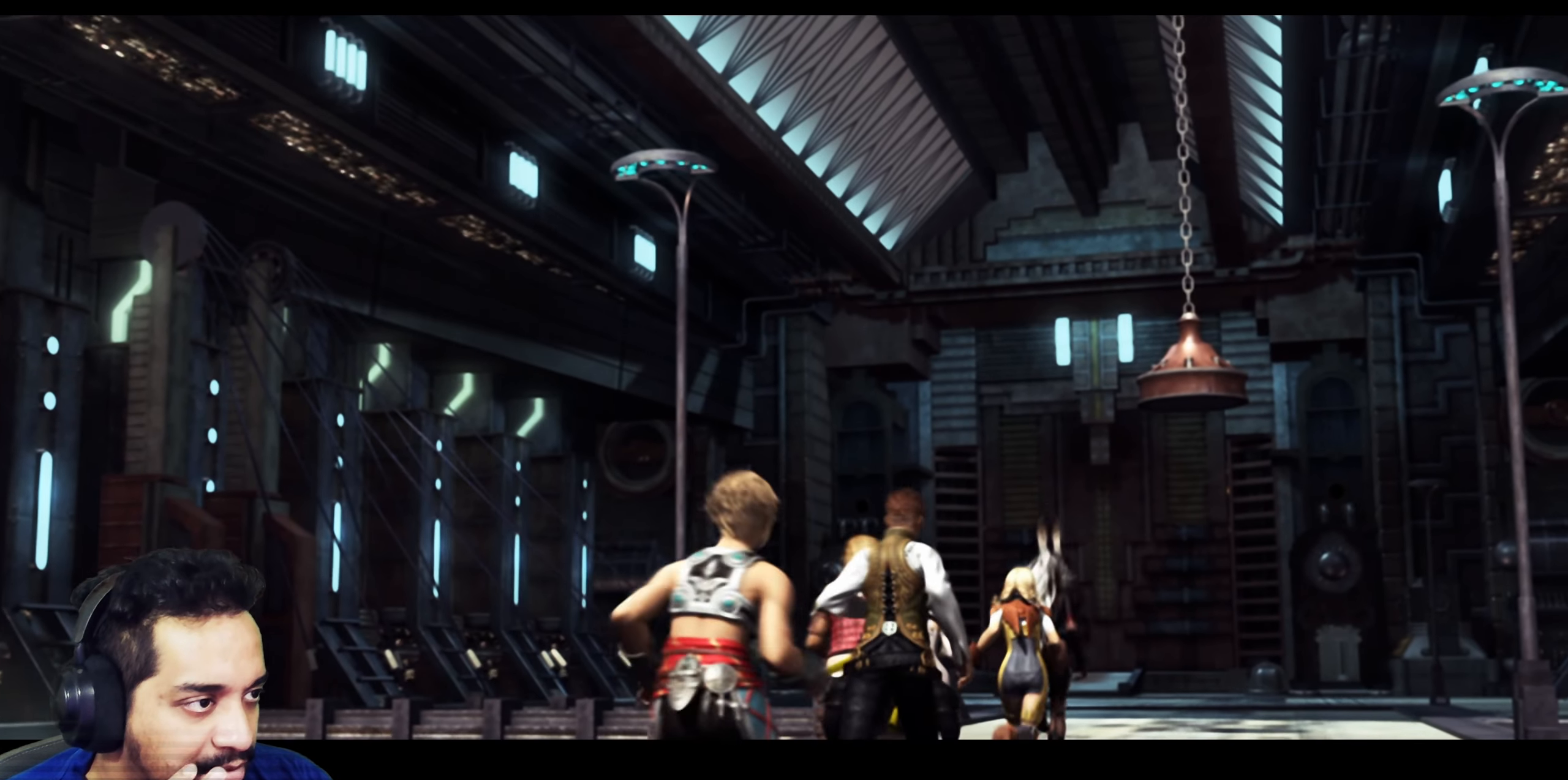
{"buttons": [], "left_stick": "center", "right_stick": "center", "events": []}
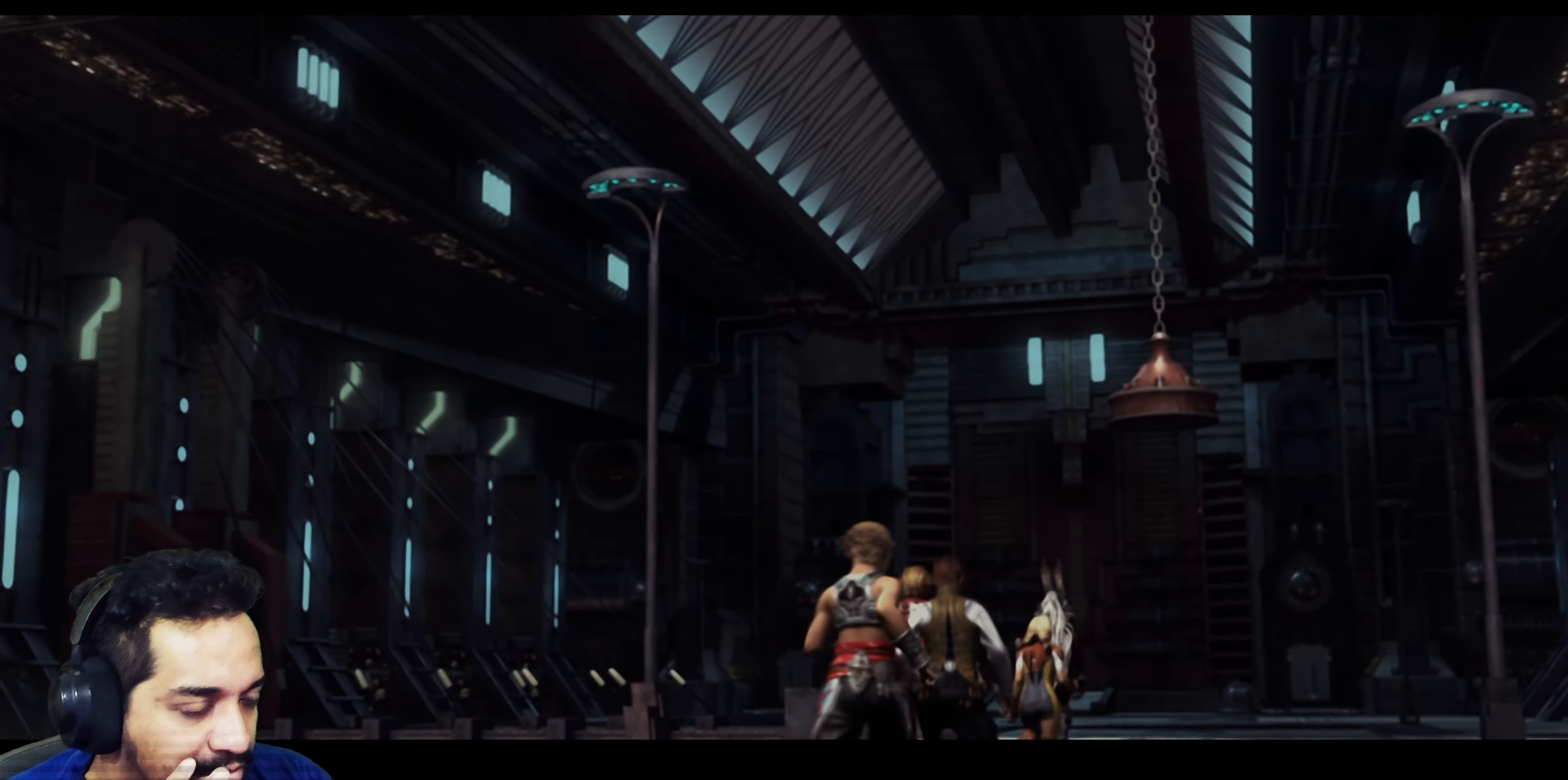
{"buttons": [], "left_stick": "center", "right_stick": "center", "events": []}
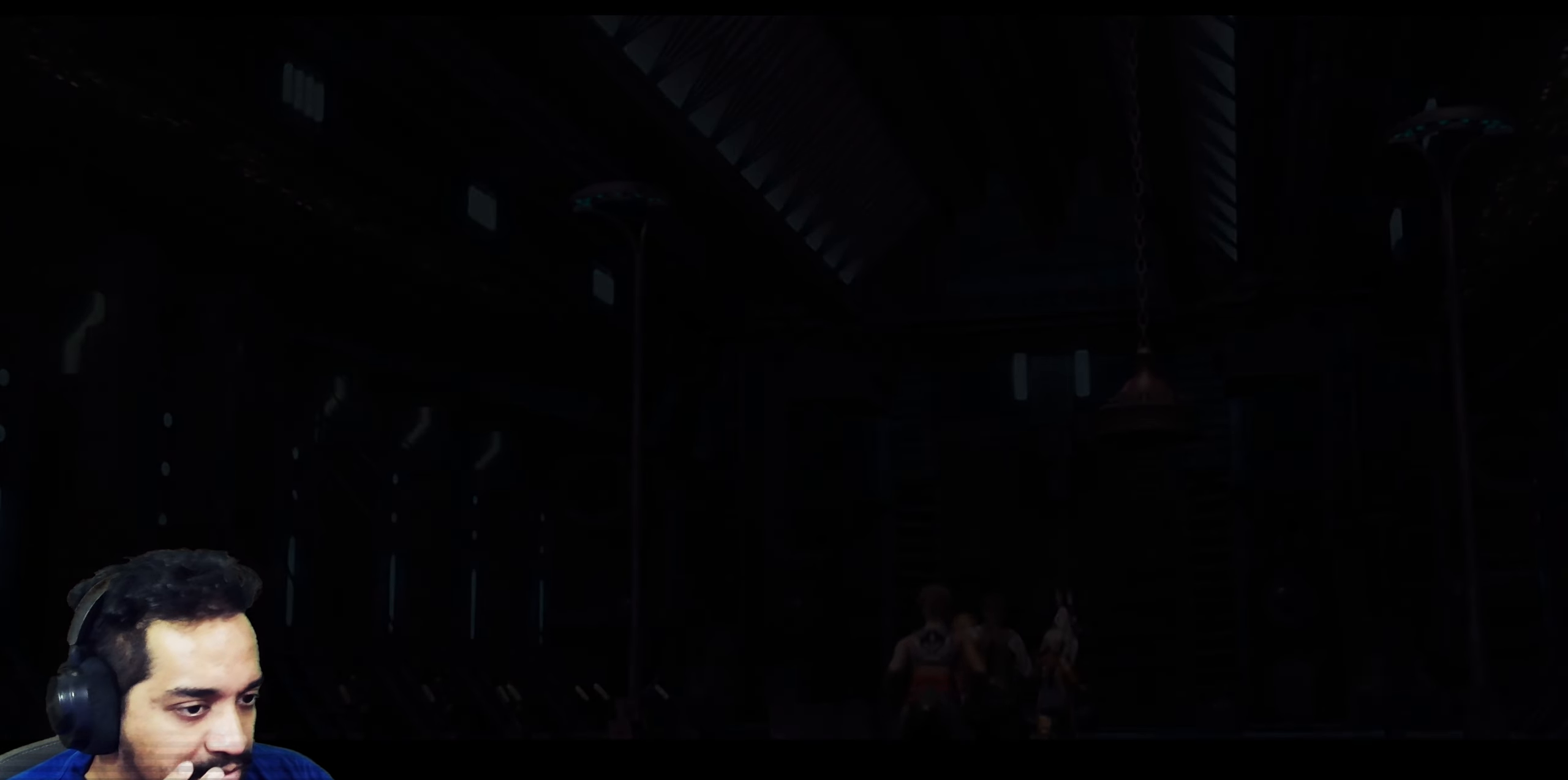
{"buttons": [], "left_stick": "center", "right_stick": "center", "events": [[367, "right_stick", "right"], [467, "right_stick", "center"]]}